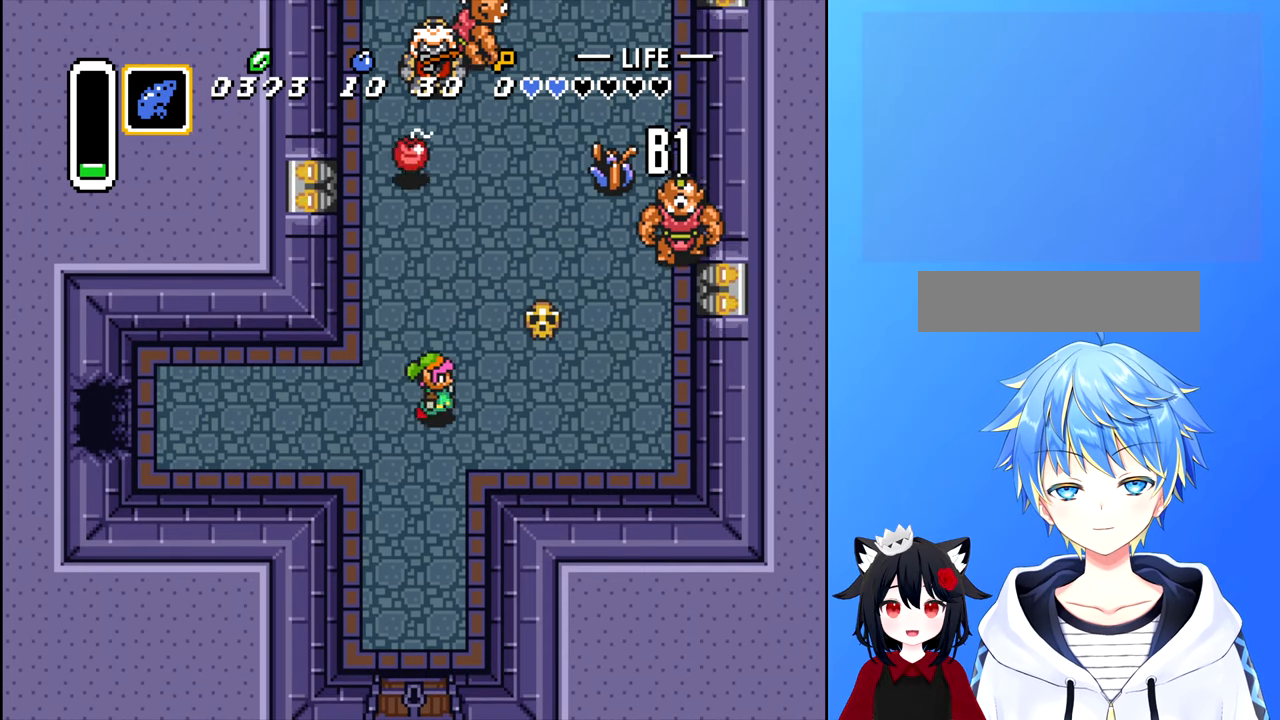
Gameplay with a controller (Nintendo layout); each line is a JSON object with the inputs held at the frame after it. "events" lists button and stick changes between this image and that frame as [ms after this image, input, new state], when the widget could be followed in between. Not read: L3 R3.
{"buttons": ["DPAD_DOWN"], "events": [[184, "DPAD_UP", "down"], [217, "DPAD_RIGHT", "up"], [267, "A", "down"], [300, "DPAD_UP", "up"], [350, "A", "up"], [467, "DPAD_DOWN", "down"]]}
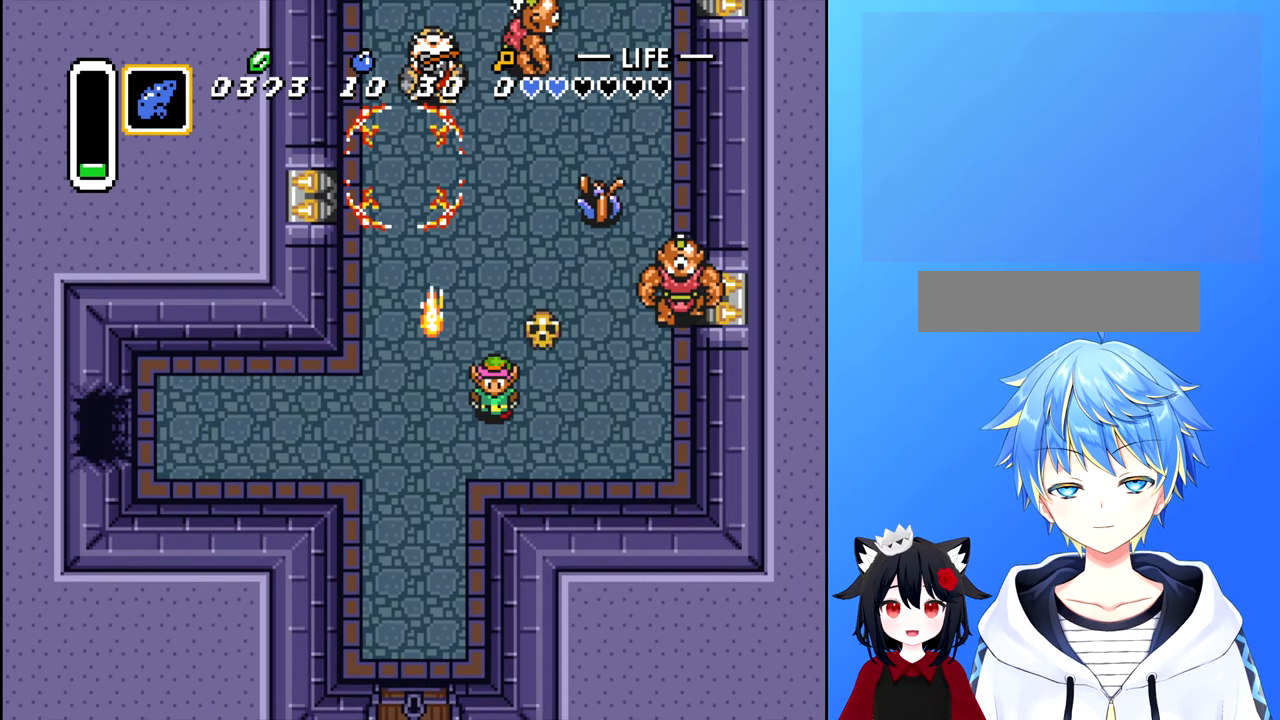
{"buttons": ["DPAD_LEFT"], "events": [[117, "DPAD_RIGHT", "down"], [134, "DPAD_DOWN", "up"], [317, "DPAD_RIGHT", "up"], [384, "DPAD_LEFT", "down"]]}
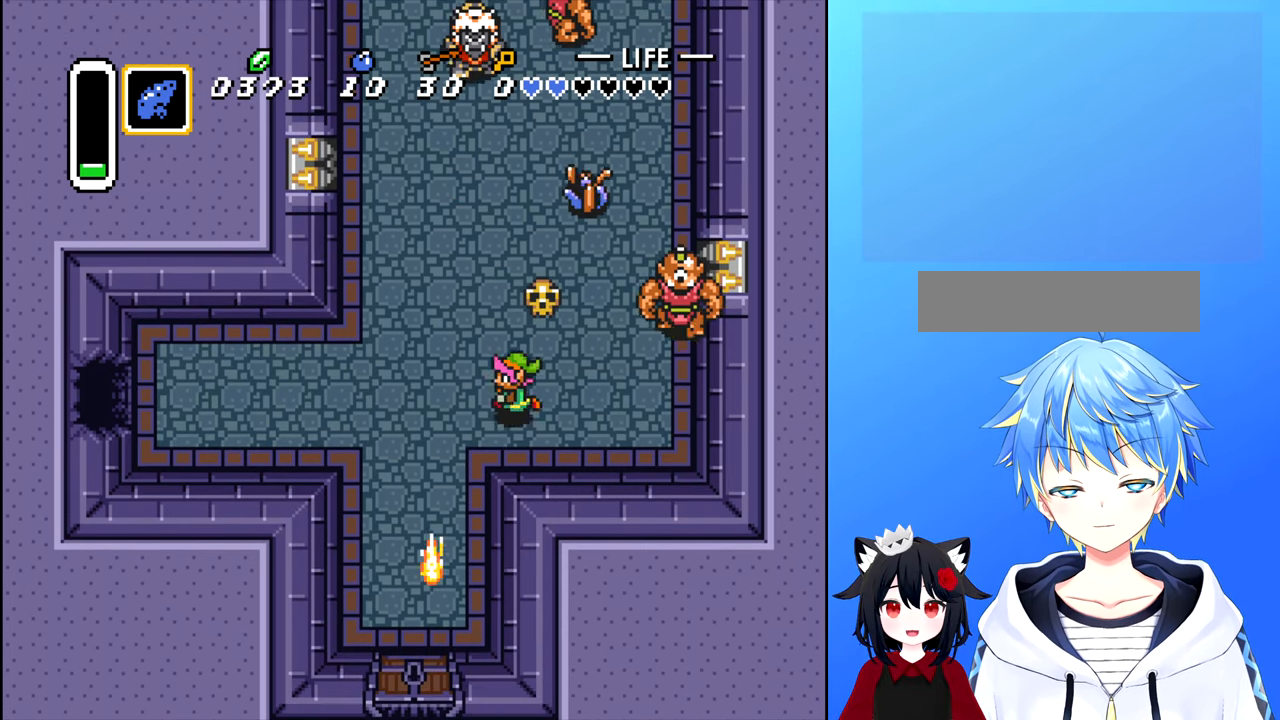
{"buttons": ["DPAD_DOWN"], "events": [[300, "DPAD_DOWN", "down"], [317, "DPAD_LEFT", "up"]]}
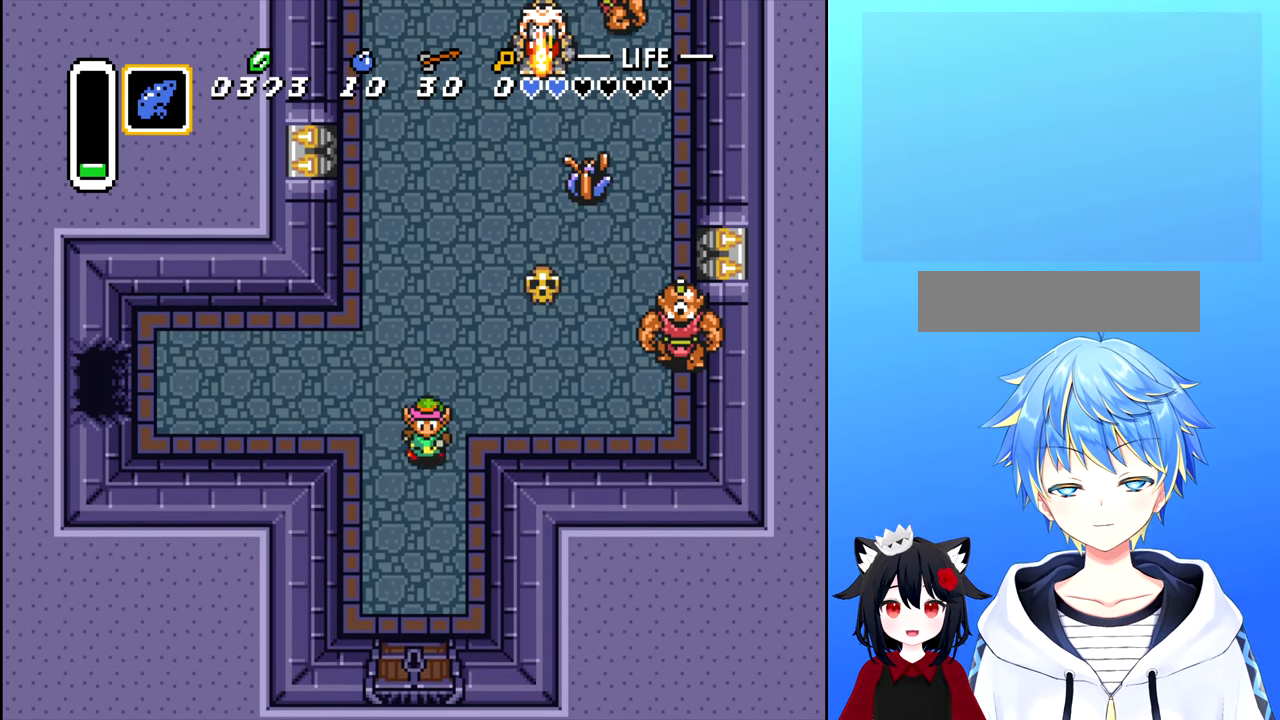
{"buttons": ["DPAD_DOWN"], "events": []}
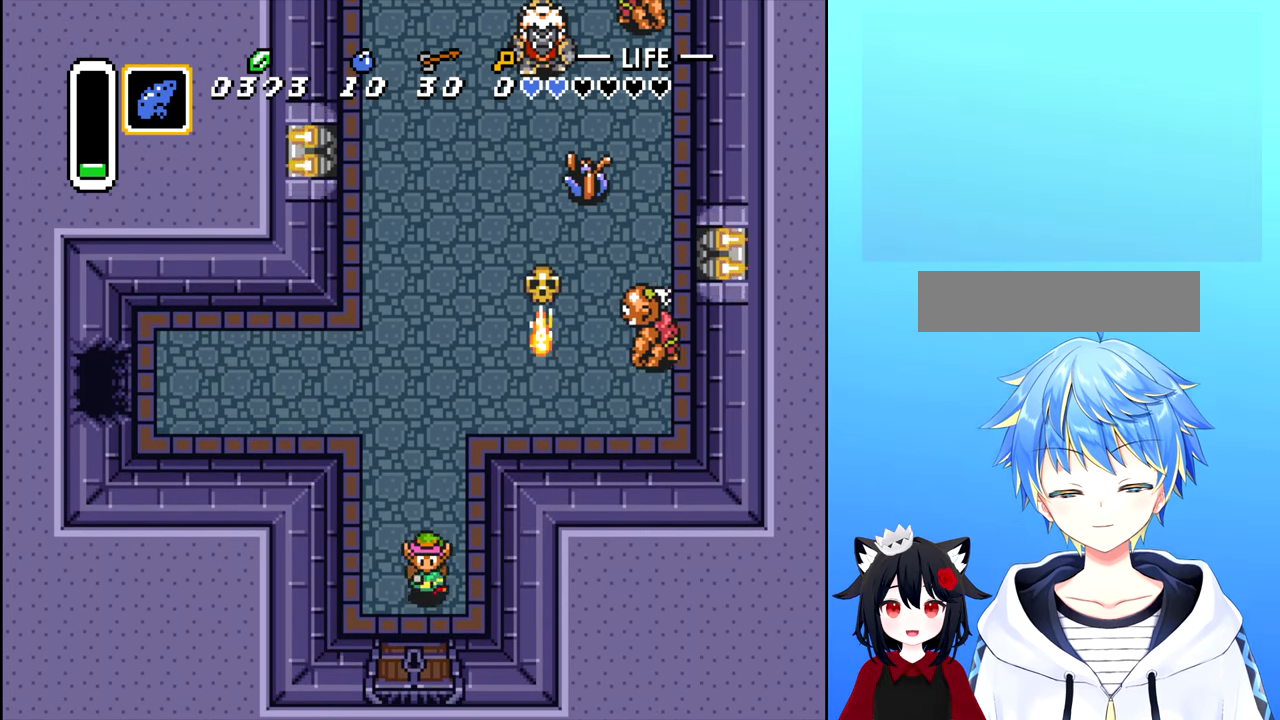
{"buttons": ["DPAD_DOWN"], "events": [[217, "DPAD_LEFT", "down"], [384, "DPAD_LEFT", "up"]]}
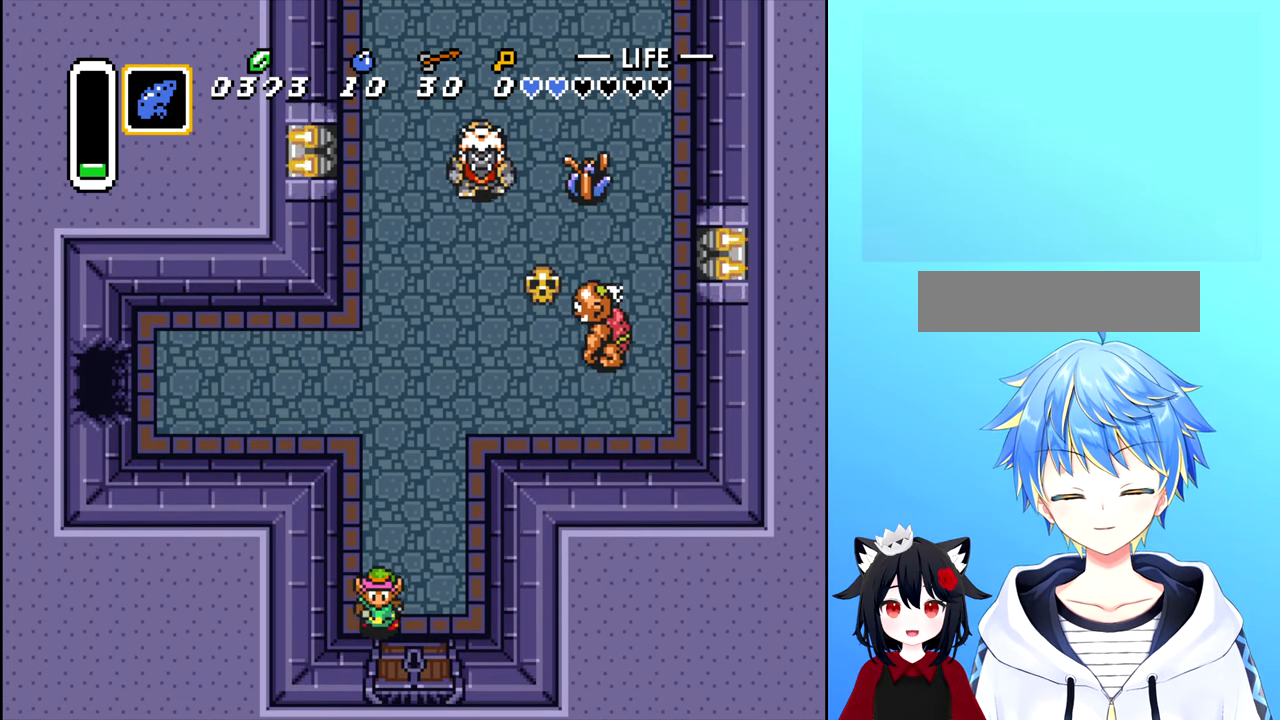
{"buttons": ["DPAD_DOWN"], "events": [[84, "DPAD_RIGHT", "down"], [117, "DPAD_DOWN", "up"], [117, "DPAD_RIGHT", "up"], [267, "DPAD_RIGHT", "down"], [350, "DPAD_DOWN", "down"], [350, "DPAD_RIGHT", "up"], [383, "A", "down"], [466, "A", "up"]]}
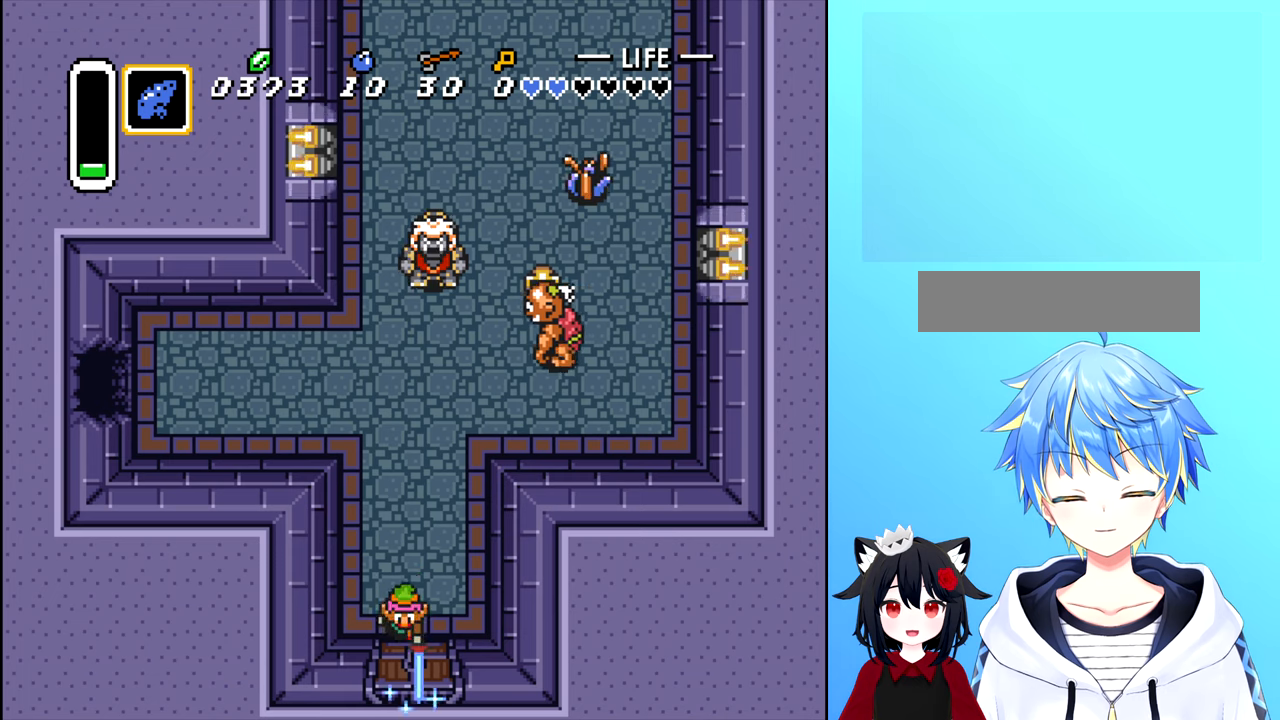
{"buttons": ["DPAD_RIGHT"], "events": [[16, "DPAD_DOWN", "up"], [166, "DPAD_UP", "down"], [316, "DPAD_RIGHT", "down"], [350, "DPAD_UP", "up"]]}
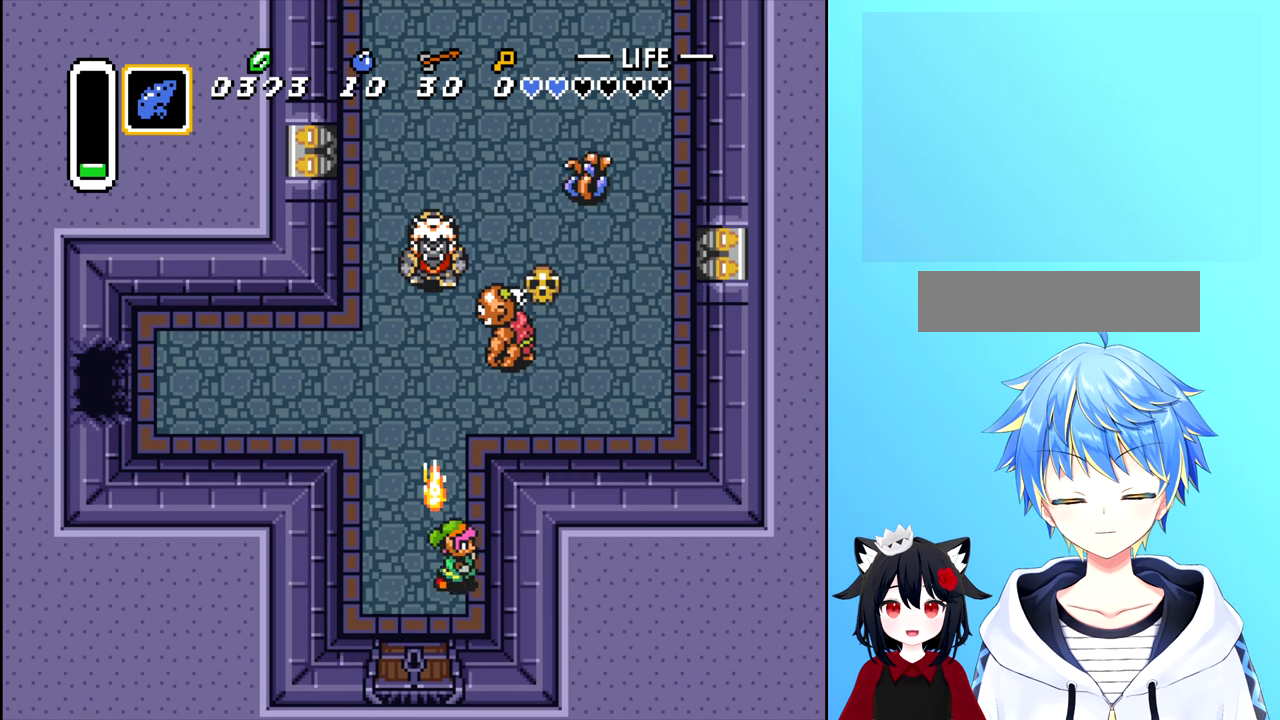
{"buttons": ["DPAD_LEFT"], "events": [[83, "DPAD_RIGHT", "up"], [150, "DPAD_UP", "down"], [316, "DPAD_UP", "up"], [366, "DPAD_LEFT", "down"]]}
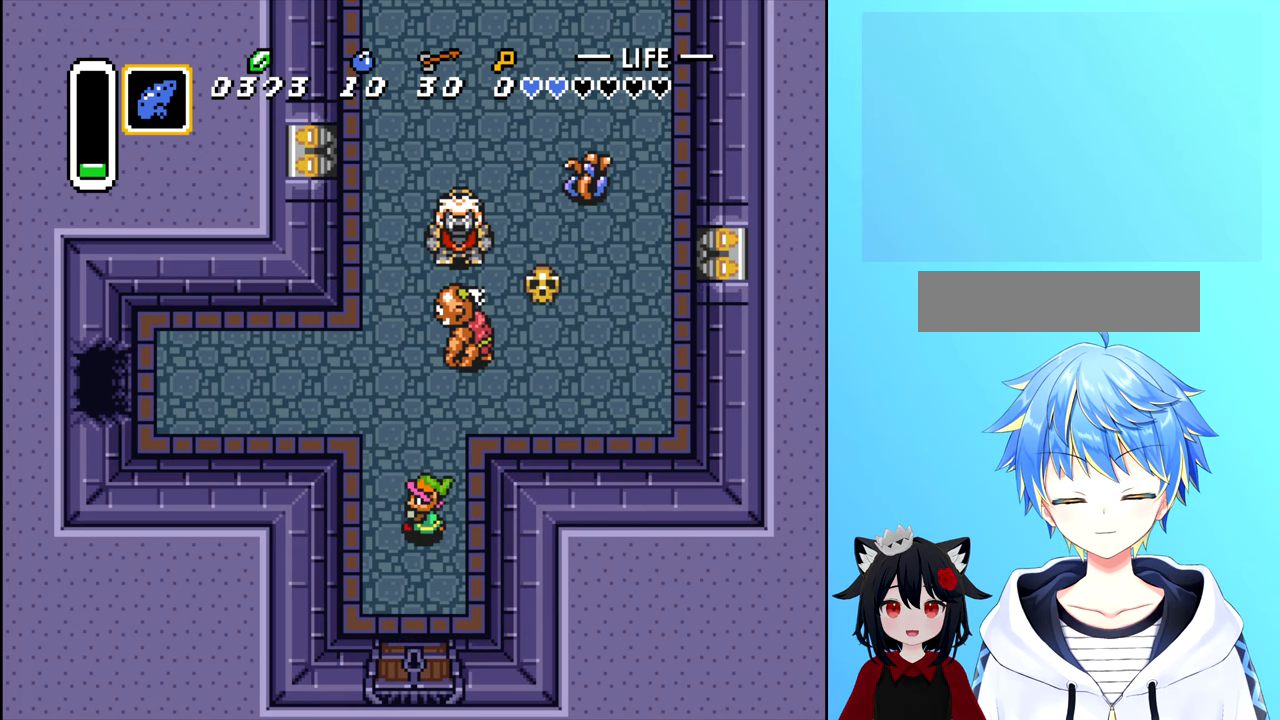
{"buttons": ["DPAD_LEFT"], "events": [[116, "DPAD_UP", "down"], [133, "DPAD_LEFT", "up"], [450, "DPAD_LEFT", "down"], [466, "DPAD_UP", "up"]]}
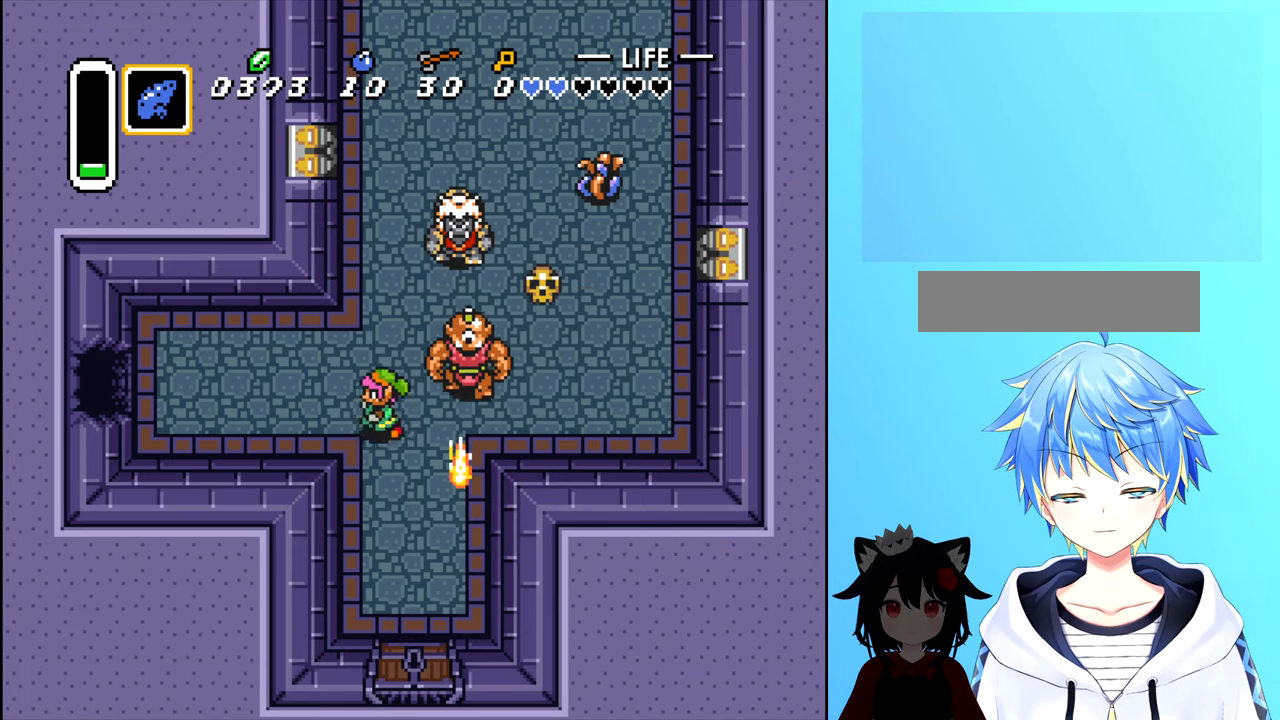
{"buttons": ["DPAD_UP", "DPAD_LEFT"], "events": [[416, "DPAD_LEFT", "up"], [416, "DPAD_UP", "down"], [500, "DPAD_LEFT", "down"]]}
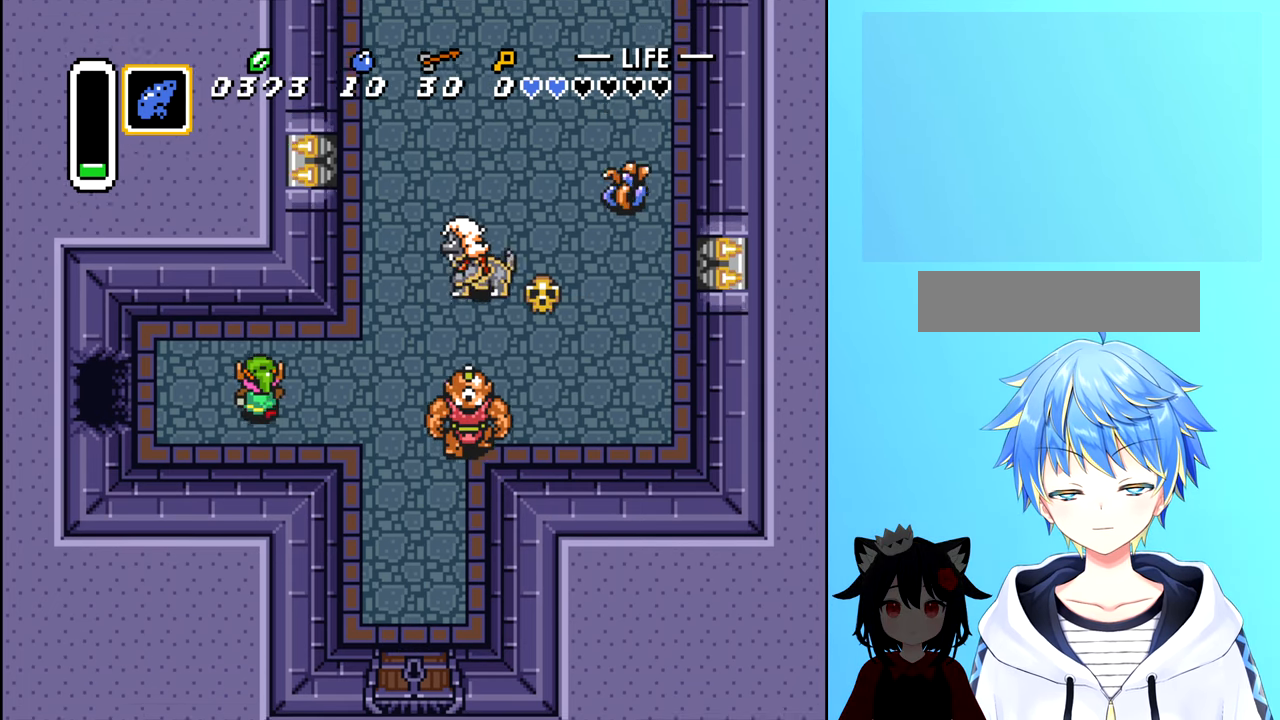
{"buttons": ["DPAD_LEFT"], "events": [[16, "DPAD_UP", "up"]]}
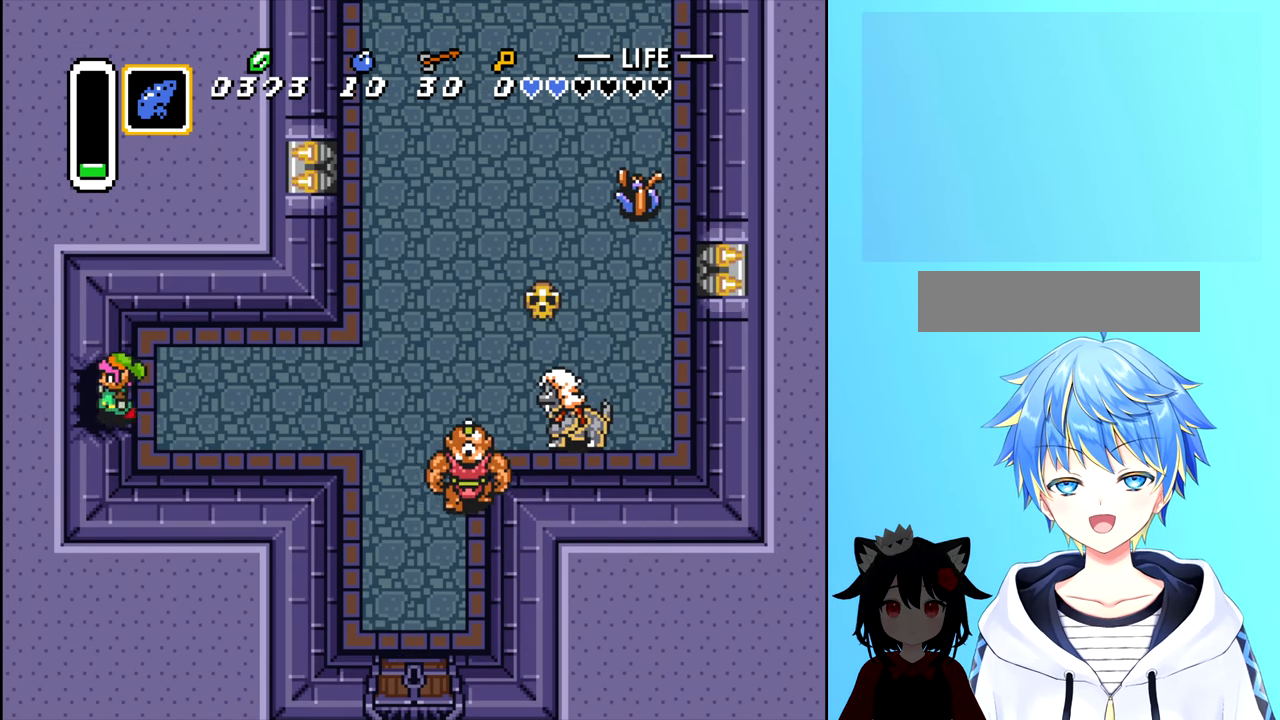
{"buttons": [], "events": [[433, "DPAD_LEFT", "up"]]}
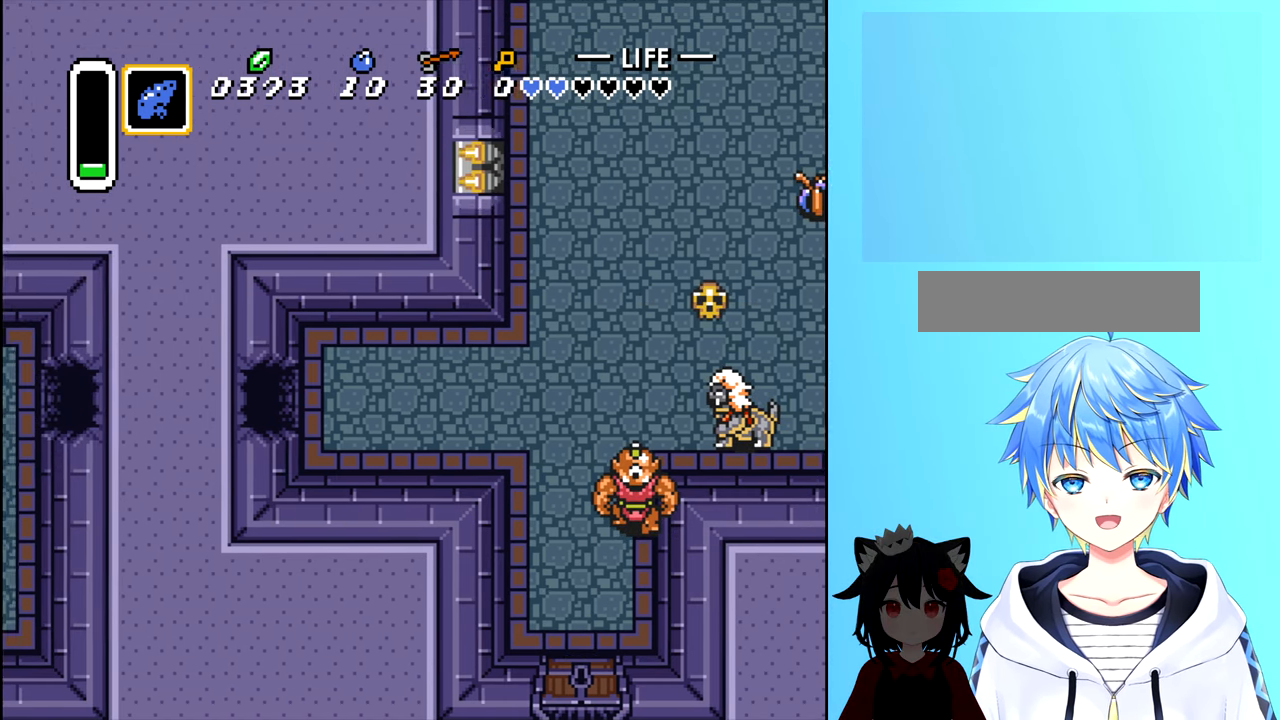
{"buttons": [], "events": []}
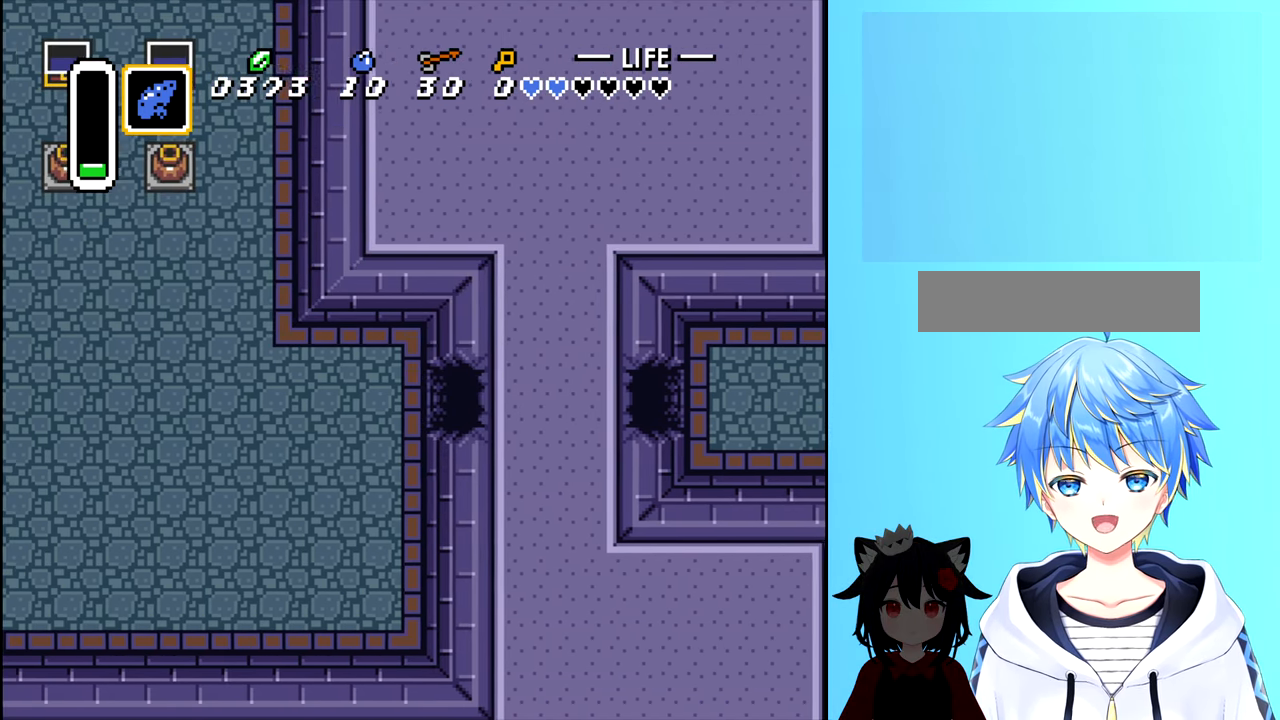
{"buttons": [], "events": []}
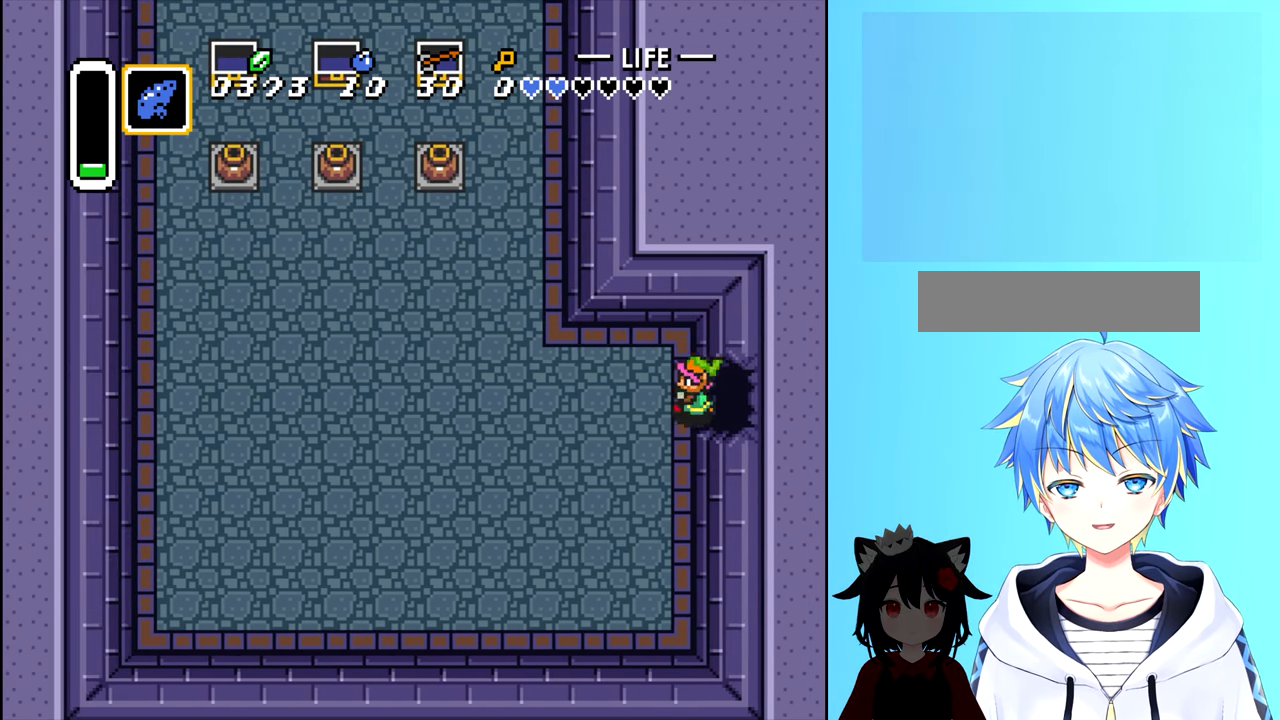
{"buttons": ["DPAD_LEFT"], "events": [[116, "DPAD_LEFT", "down"]]}
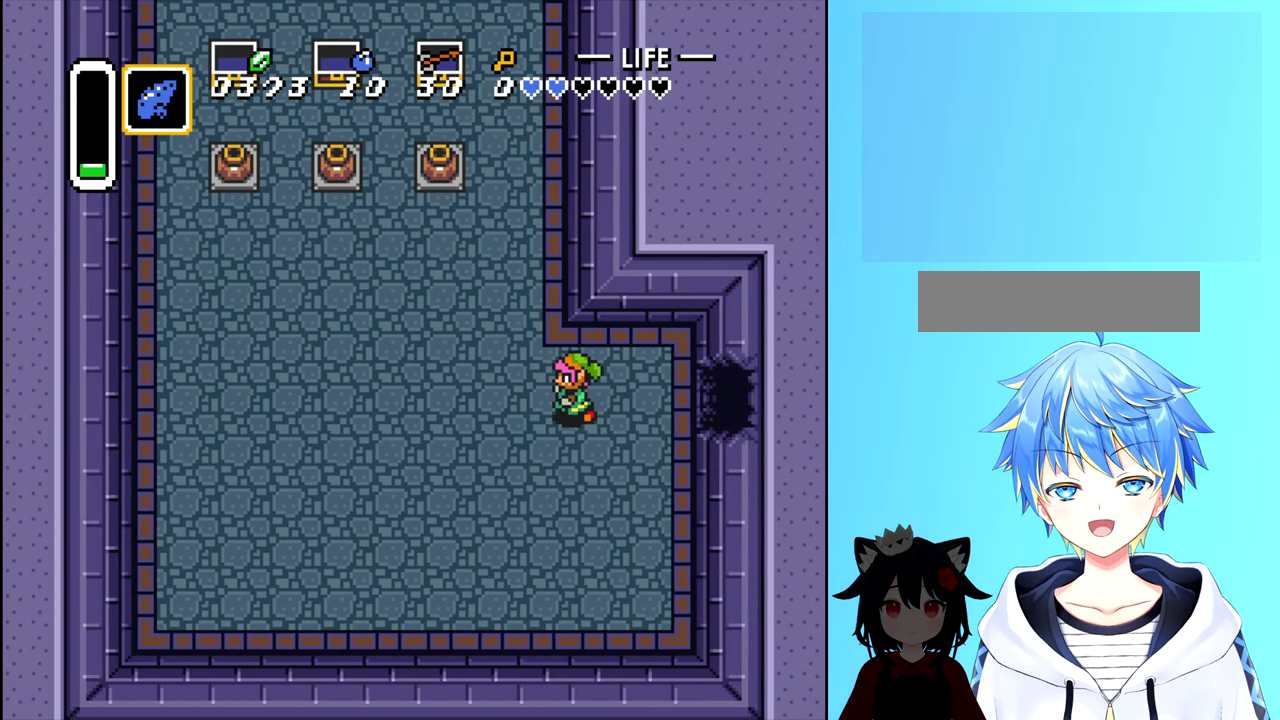
{"buttons": ["DPAD_UP"], "events": [[316, "DPAD_LEFT", "up"], [316, "DPAD_UP", "down"]]}
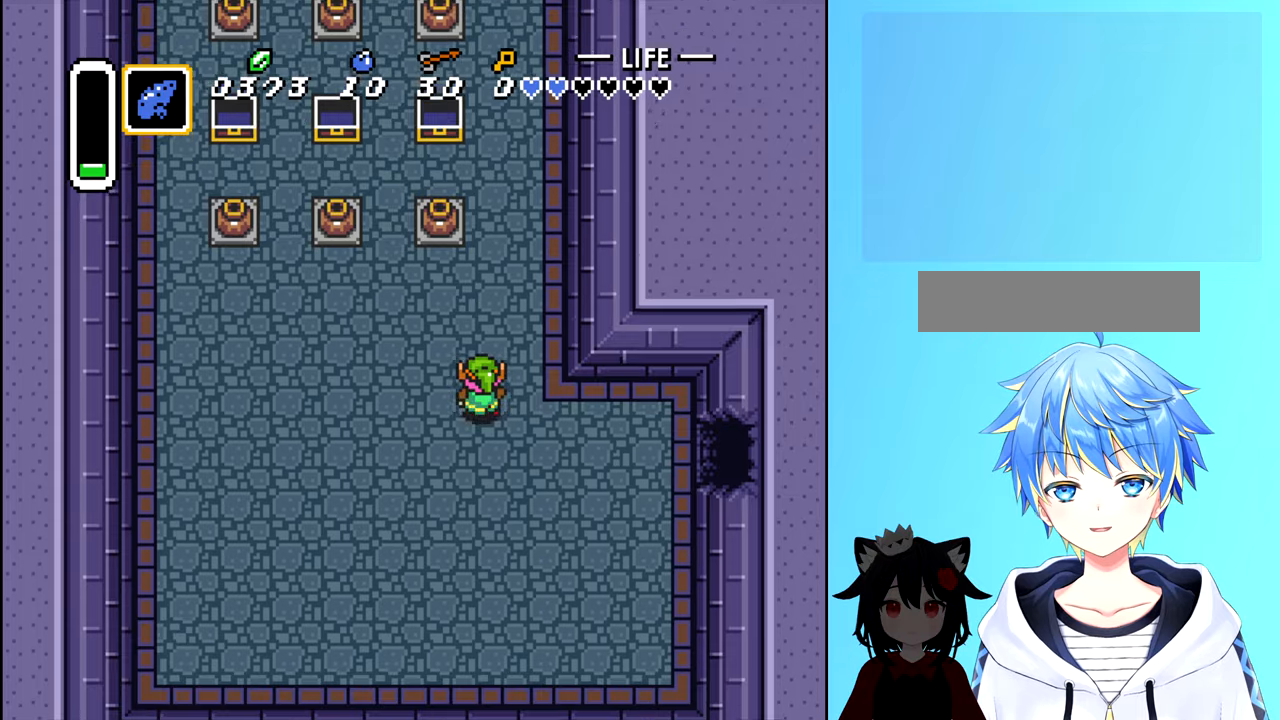
{"buttons": ["DPAD_UP"], "events": [[167, "DPAD_UP", "up"], [183, "DPAD_LEFT", "down"], [367, "DPAD_LEFT", "up"], [367, "DPAD_UP", "down"]]}
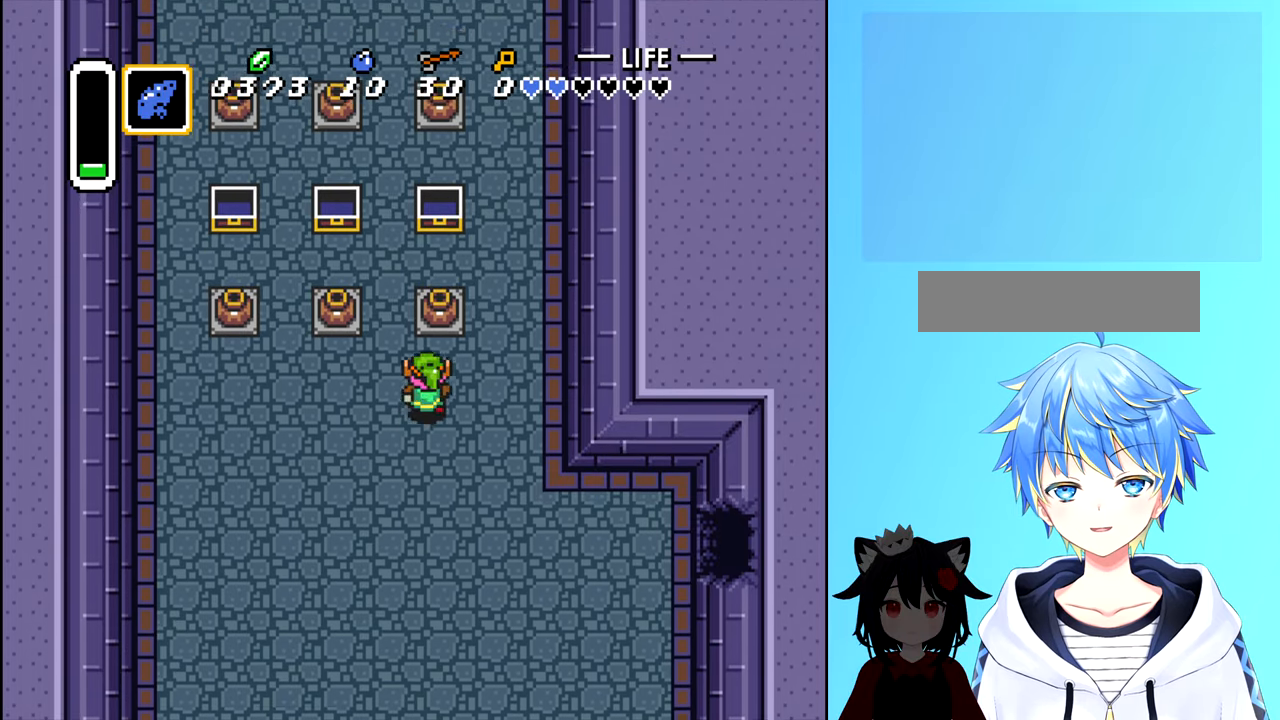
{"buttons": [], "events": [[83, "DPAD_UP", "up"], [100, "A", "down"], [183, "A", "up"]]}
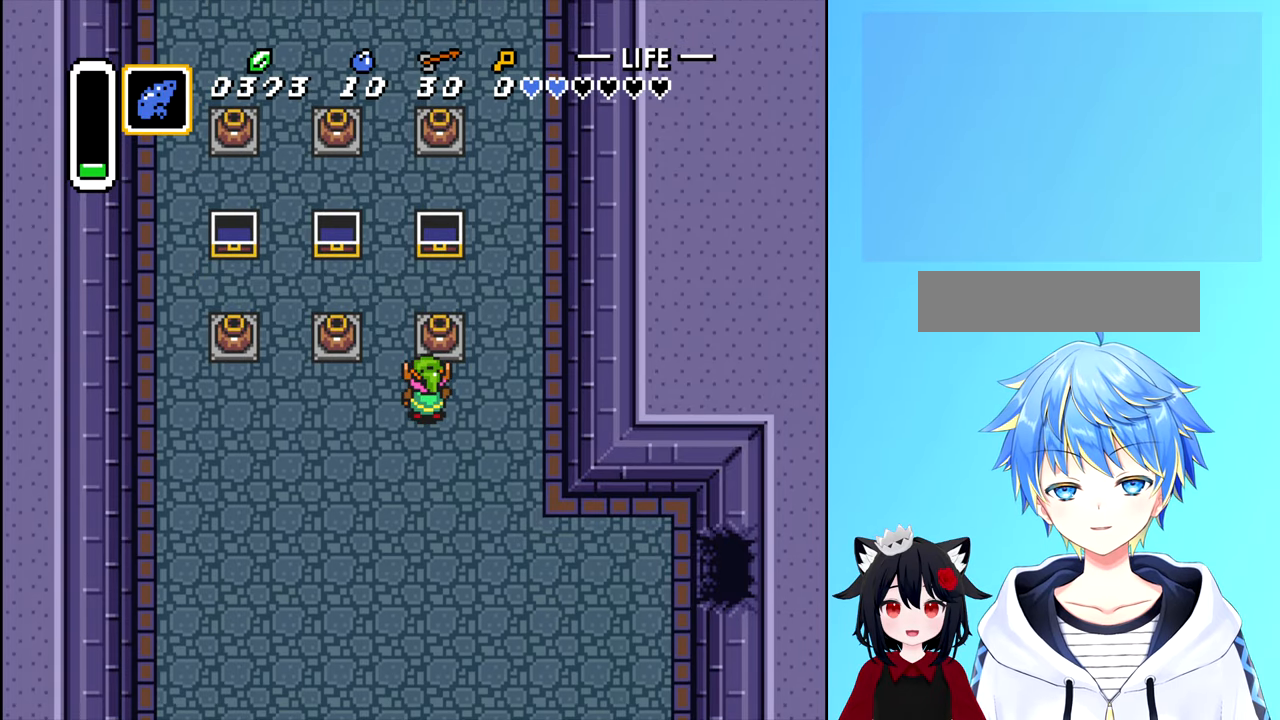
{"buttons": [], "events": [[100, "DPAD_UP", "down"], [183, "DPAD_UP", "up"], [200, "B", "down"], [317, "B", "up"]]}
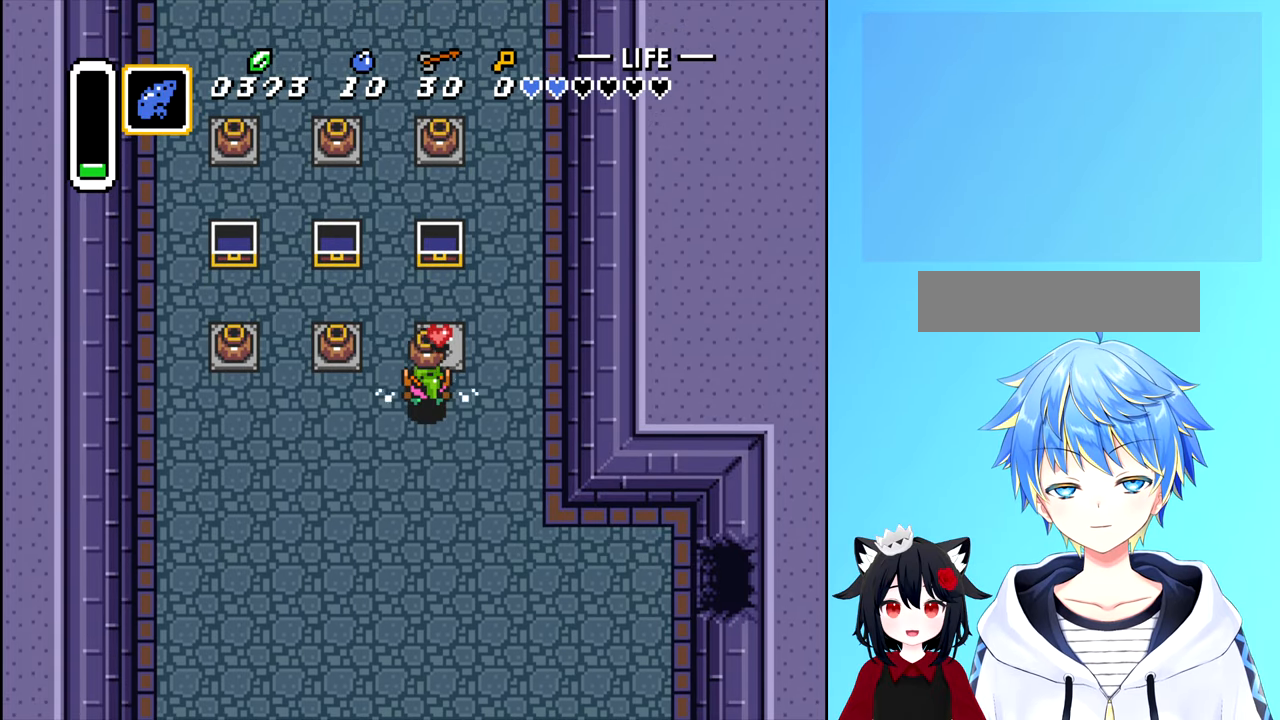
{"buttons": ["DPAD_UP"], "events": [[17, "DPAD_DOWN", "down"], [117, "DPAD_DOWN", "up"], [183, "DPAD_UP", "down"], [367, "B", "down"], [433, "B", "up"]]}
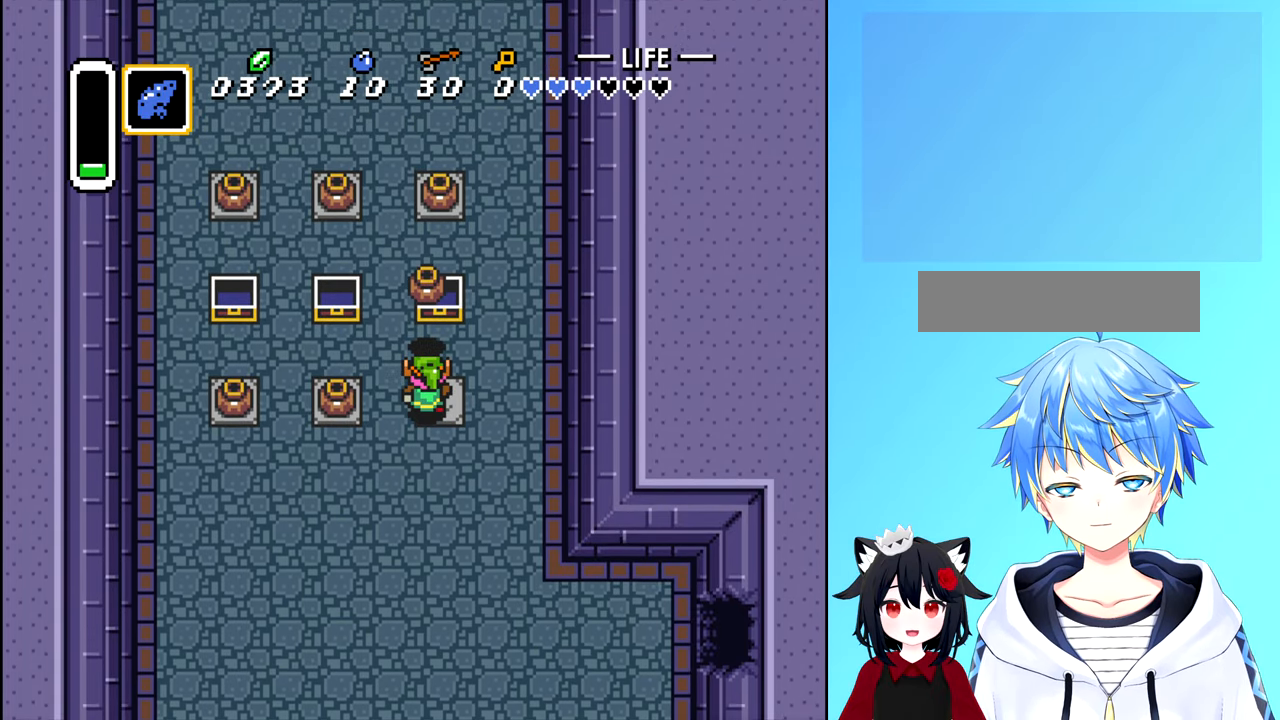
{"buttons": ["B"], "events": [[67, "DPAD_UP", "up"], [183, "DPAD_LEFT", "down"], [433, "B", "down"], [483, "DPAD_LEFT", "up"]]}
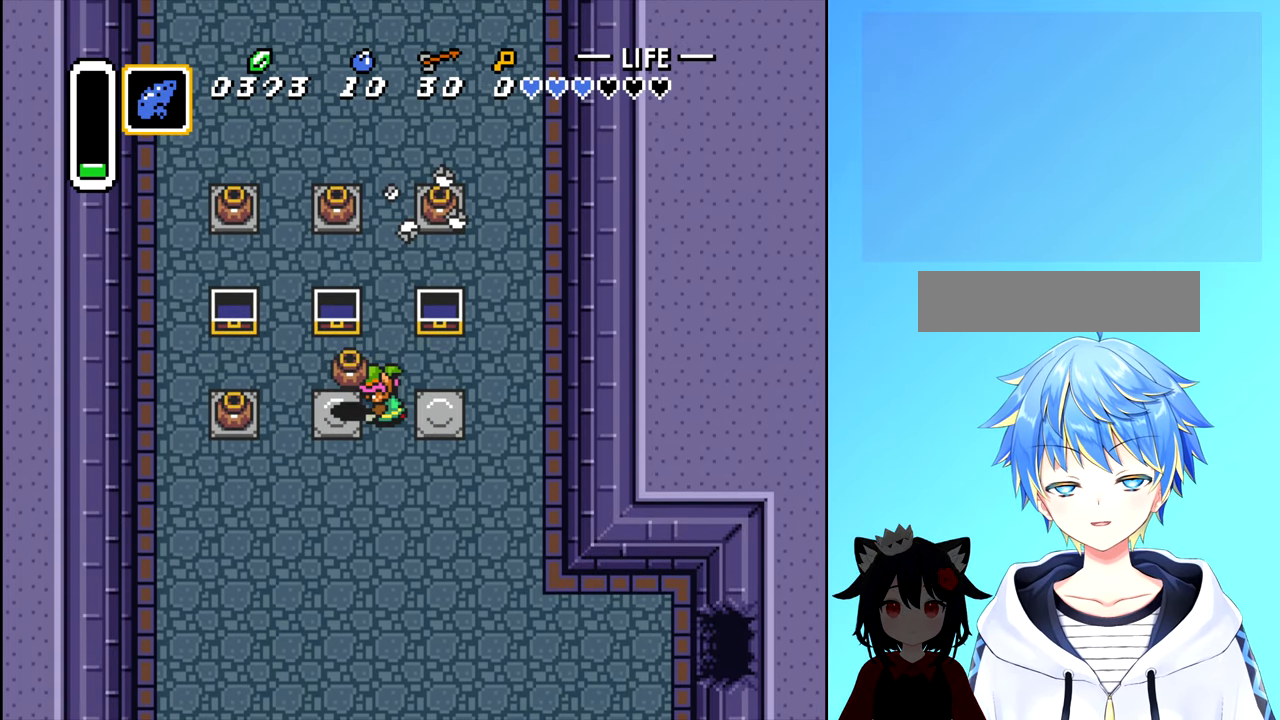
{"buttons": ["DPAD_LEFT"], "events": [[17, "B", "up"], [250, "B", "down"], [333, "B", "up"], [483, "DPAD_LEFT", "down"]]}
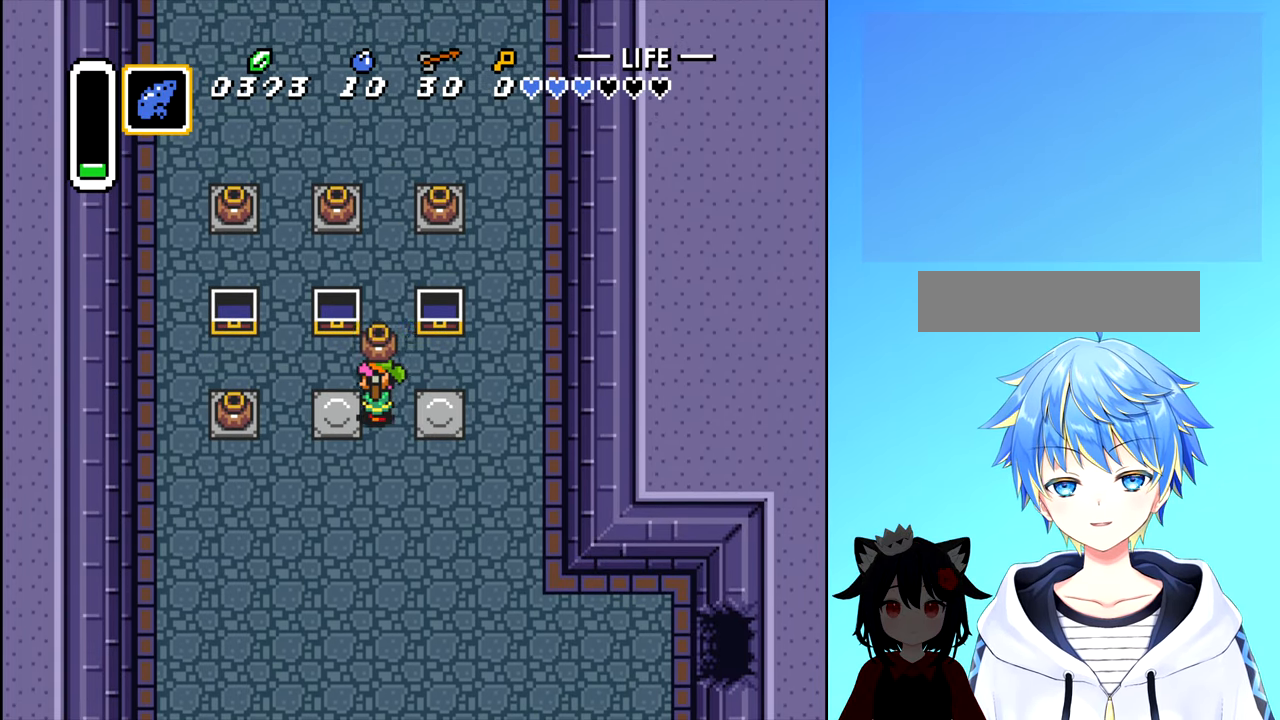
{"buttons": ["DPAD_LEFT"], "events": [[117, "B", "down"], [217, "B", "up"]]}
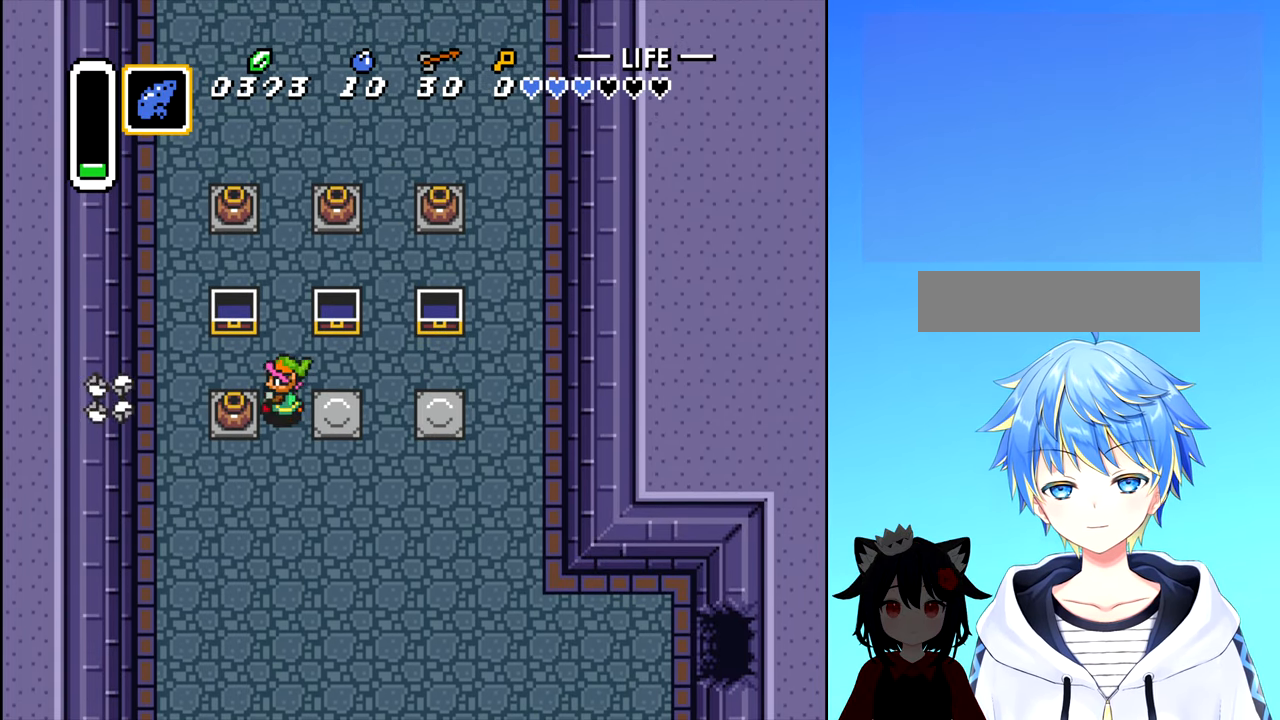
{"buttons": ["DPAD_LEFT"], "events": [[17, "B", "down"], [50, "DPAD_LEFT", "up"], [100, "B", "up"], [483, "DPAD_LEFT", "down"]]}
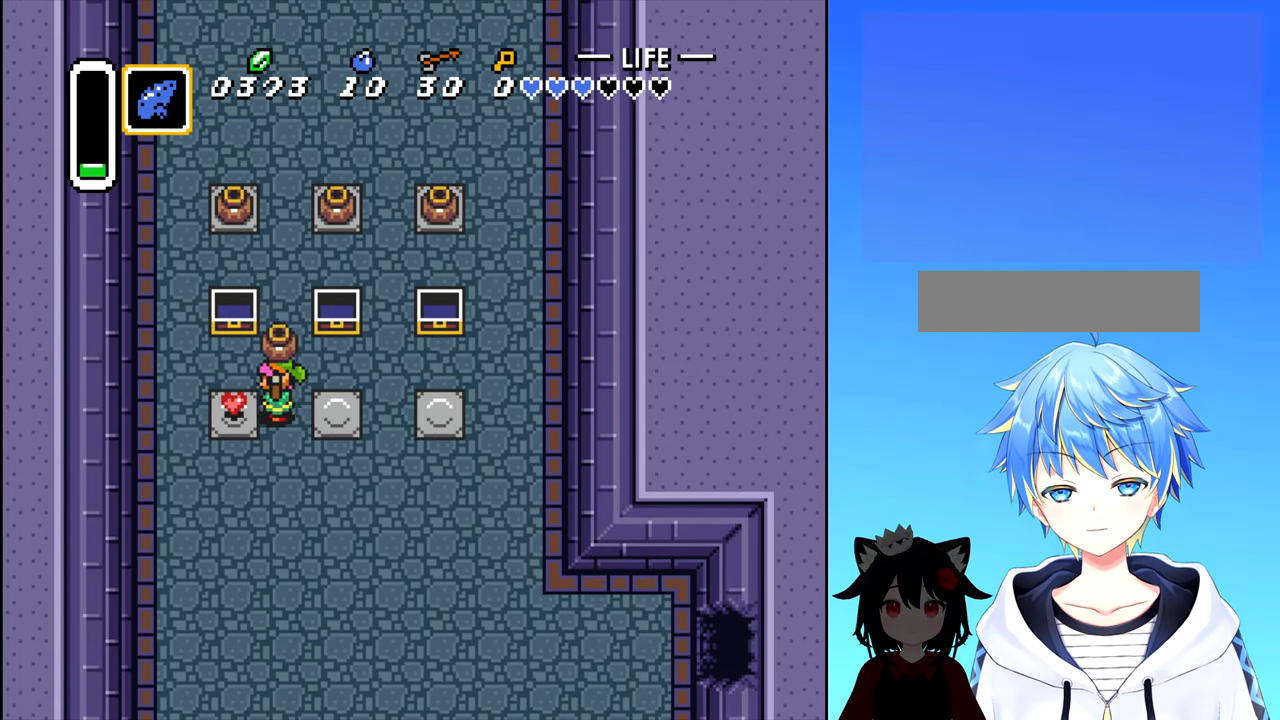
{"buttons": ["DPAD_RIGHT"], "events": [[83, "B", "down"], [200, "B", "up"], [233, "DPAD_LEFT", "up"], [267, "B", "down"], [317, "DPAD_RIGHT", "down"], [367, "B", "up"]]}
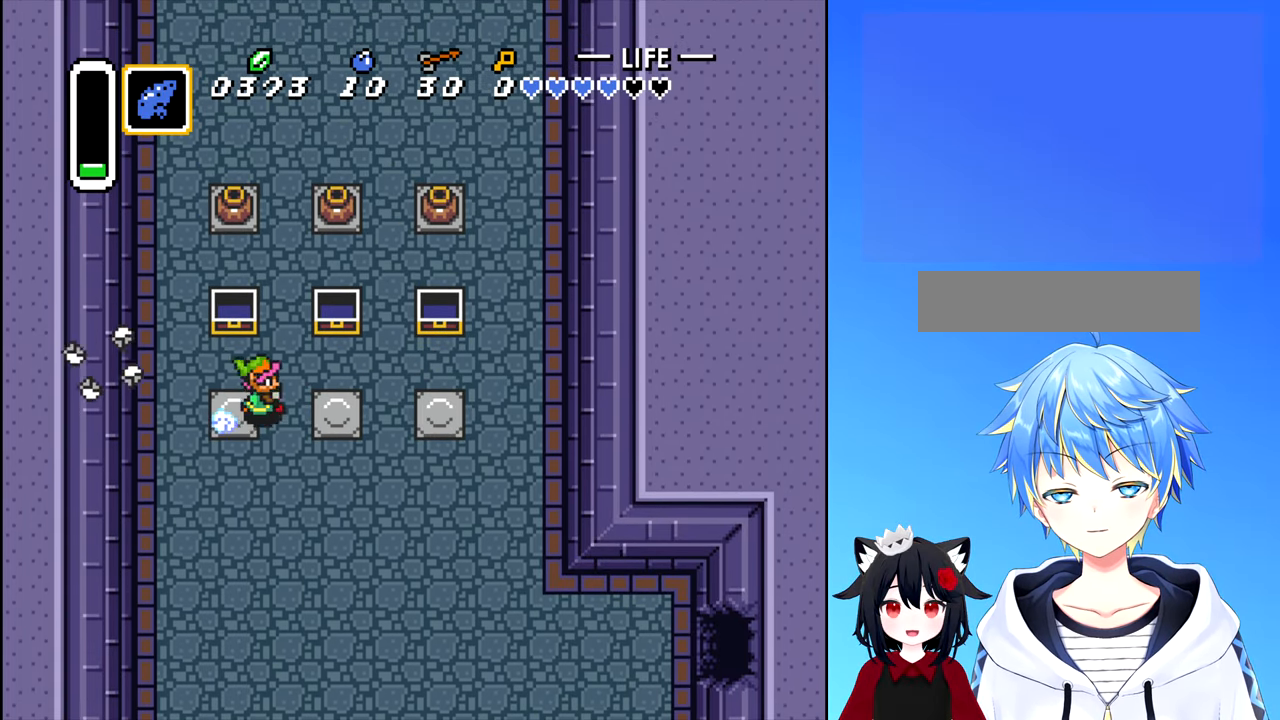
{"buttons": ["DPAD_UP"], "events": [[33, "DPAD_RIGHT", "up"], [33, "DPAD_UP", "down"]]}